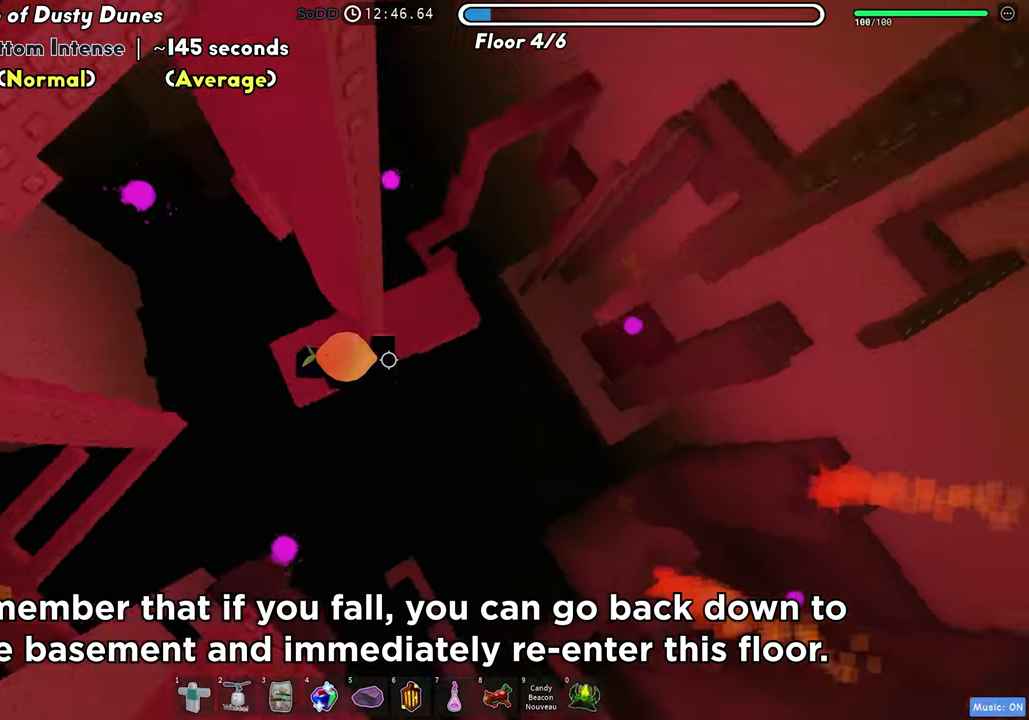
Gameplay with keyboard; each line is a JSON object with the keys held at the frame after it. "events" lists presses ("down") and releases ("up") of "a", "ctrl", "d", "f", "r", "s", "shift", "space", "tab" and "w" between this image and that frame as [ms after this image, input, new state], when the widget could be followed in between. No other keys are recorded. Mouse input is not recorded.
{"keys": [], "events": [[450, "d", "up"]]}
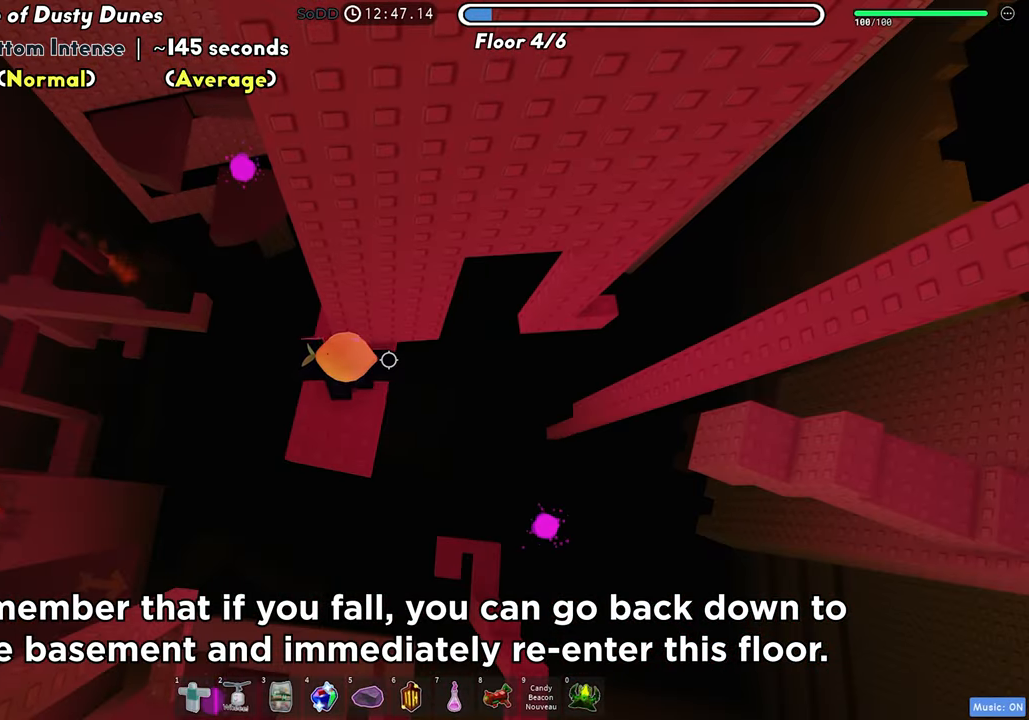
{"keys": ["d", "space"], "events": [[100, "w", "down"], [117, "d", "down"], [200, "w", "up"], [217, "d", "up"], [317, "d", "down"], [500, "space", "down"]]}
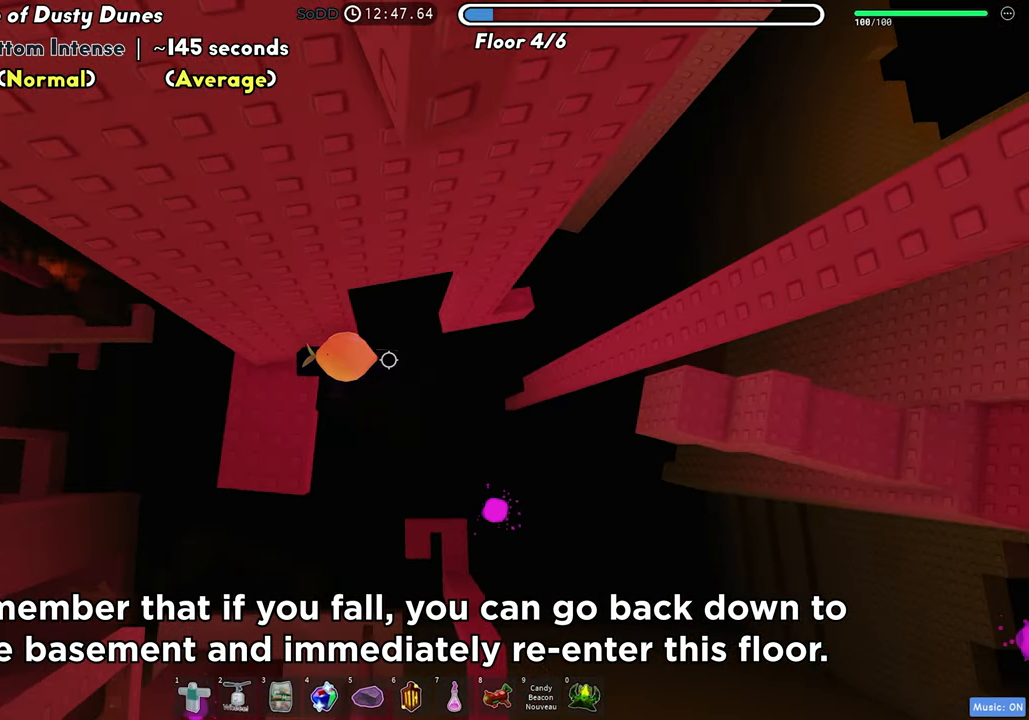
{"keys": [], "events": [[117, "space", "up"], [500, "d", "up"]]}
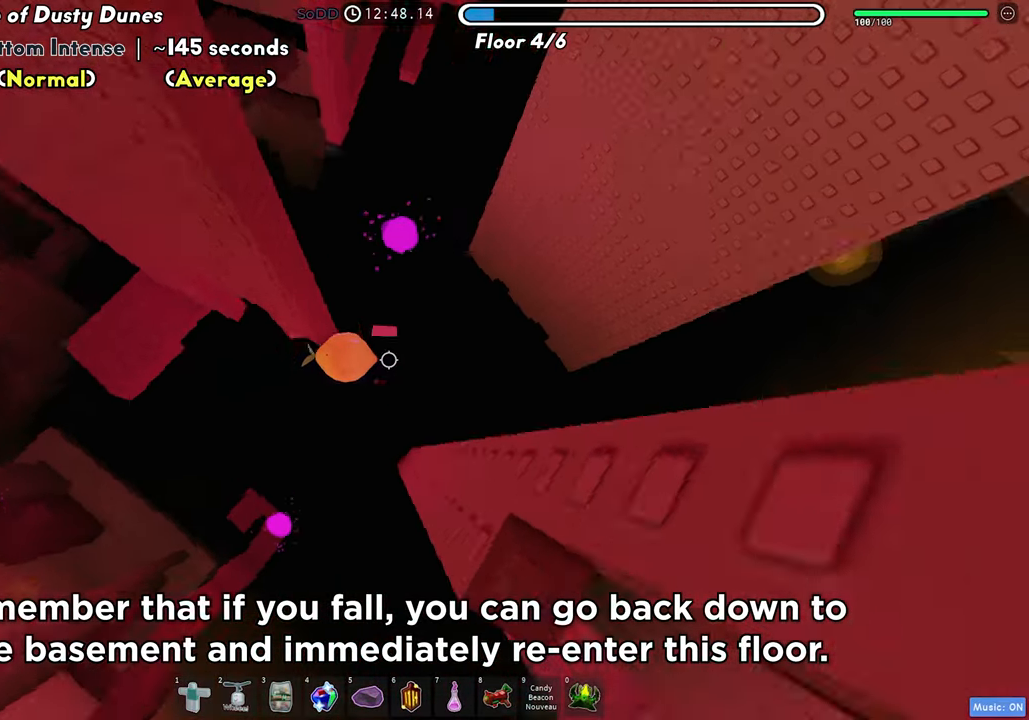
{"keys": ["d"], "events": [[367, "d", "down"]]}
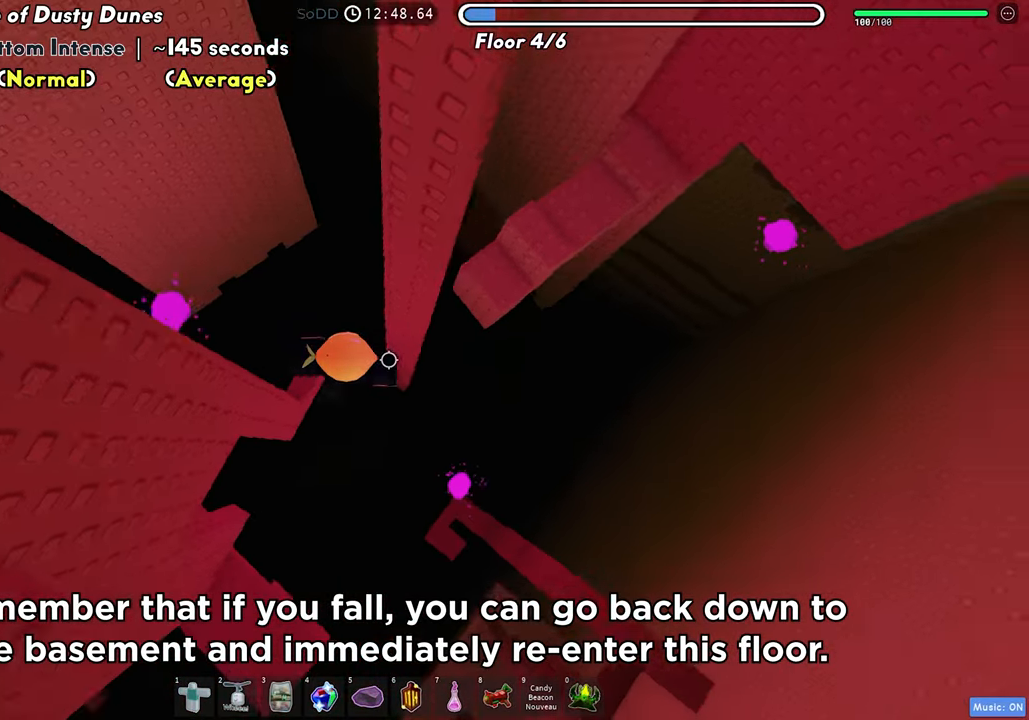
{"keys": ["d"], "events": [[17, "space", "down"], [117, "space", "up"]]}
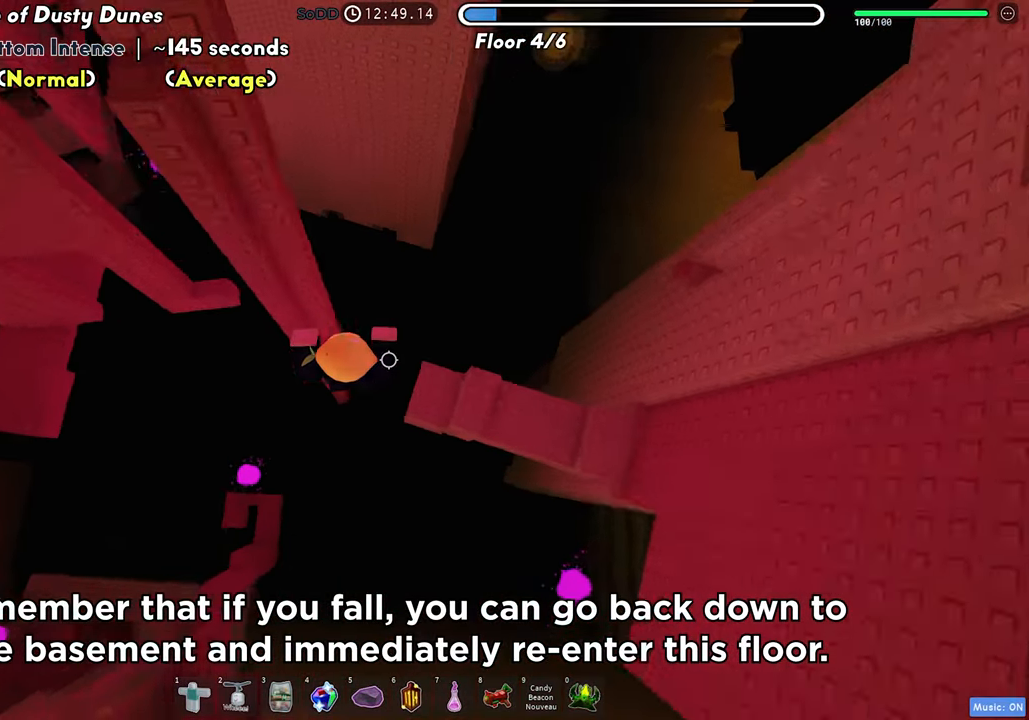
{"keys": ["w"], "events": [[150, "w", "down"], [250, "space", "down"], [283, "d", "up"], [367, "space", "up"]]}
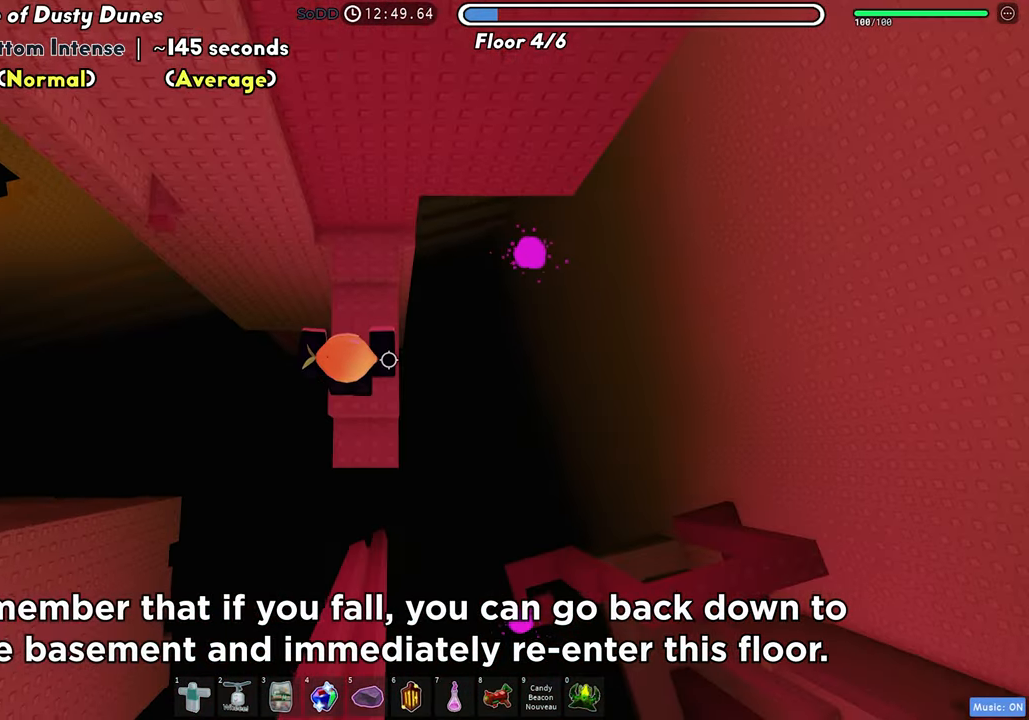
{"keys": [], "events": [[500, "w", "up"]]}
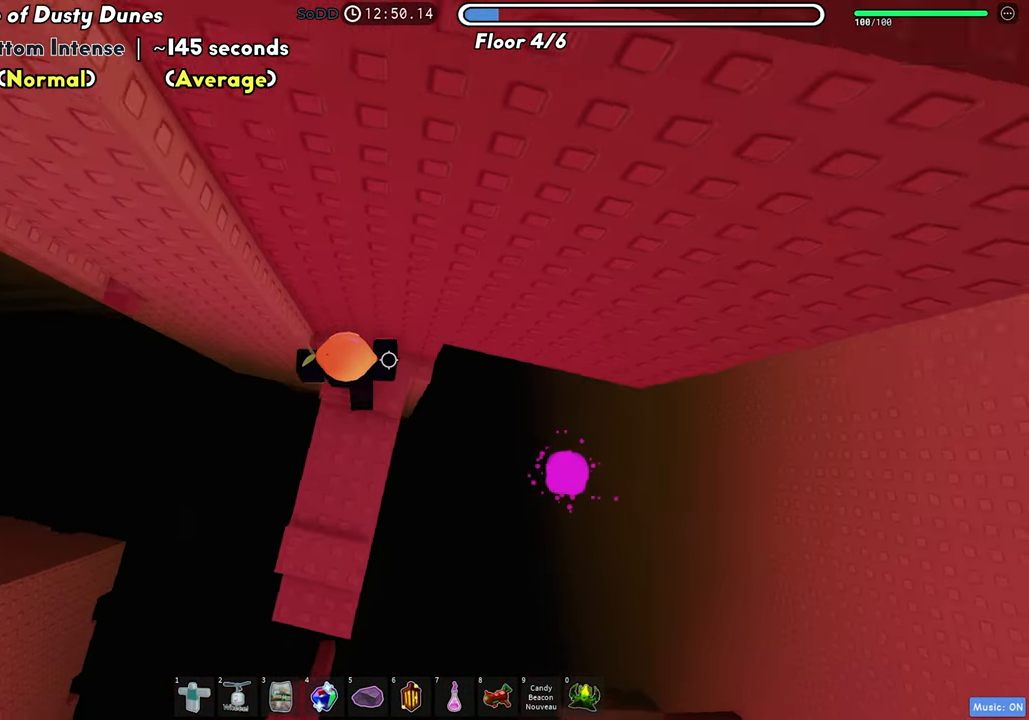
{"keys": ["a"], "events": [[133, "a", "down"], [333, "space", "down"], [467, "space", "up"]]}
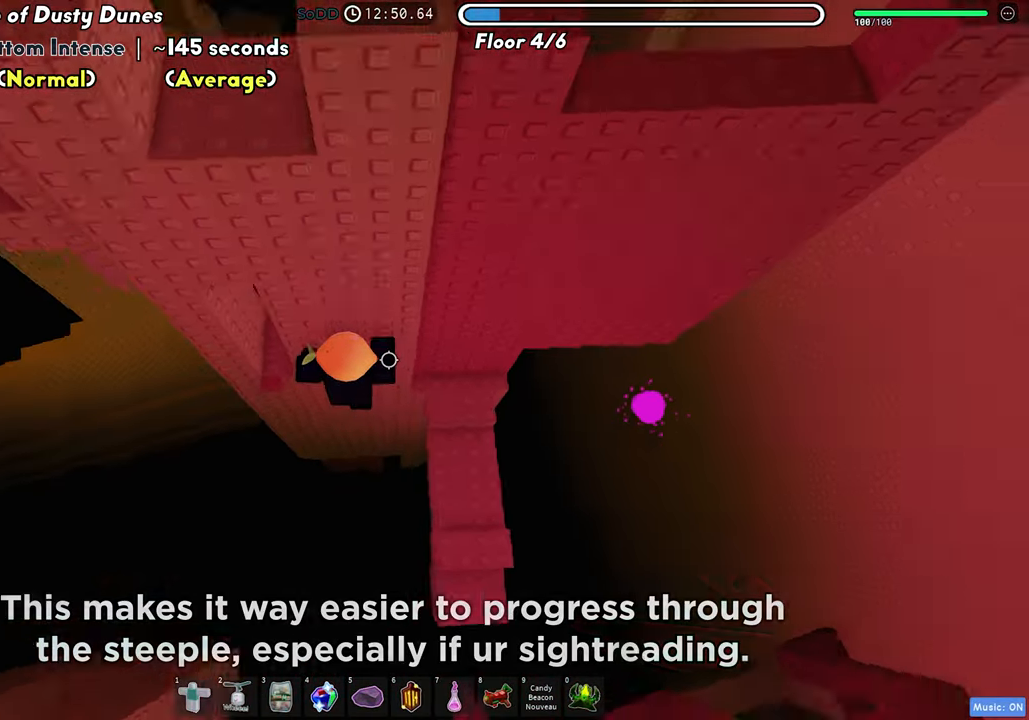
{"keys": [], "events": [[233, "w", "down"], [367, "w", "up"], [400, "a", "up"]]}
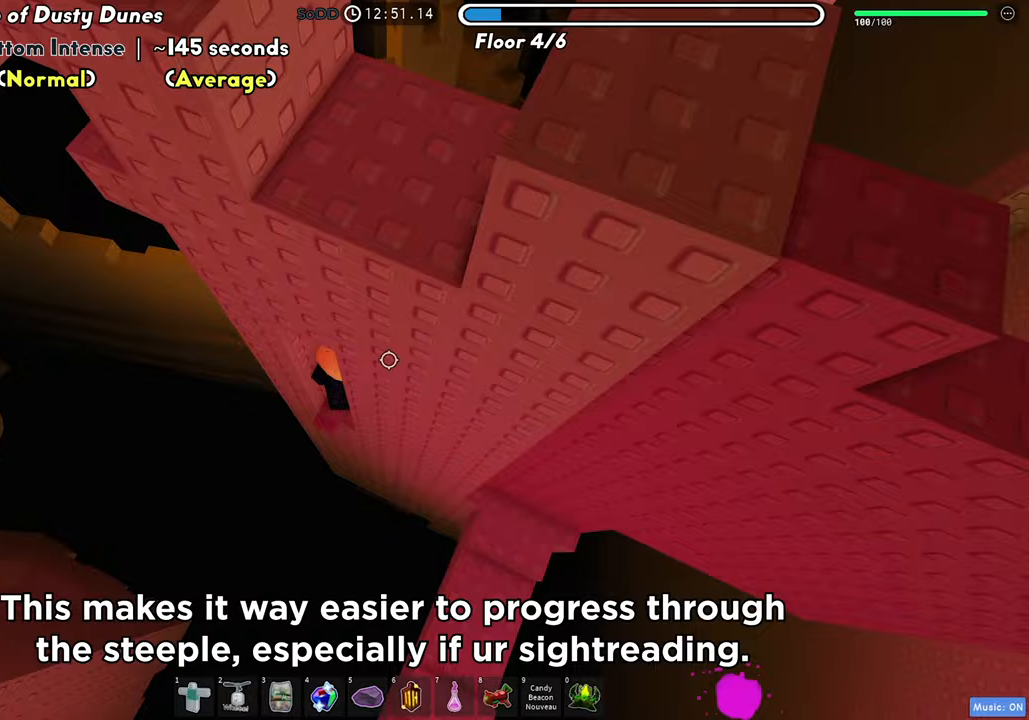
{"keys": [], "events": [[217, "d", "down"], [300, "d", "up"]]}
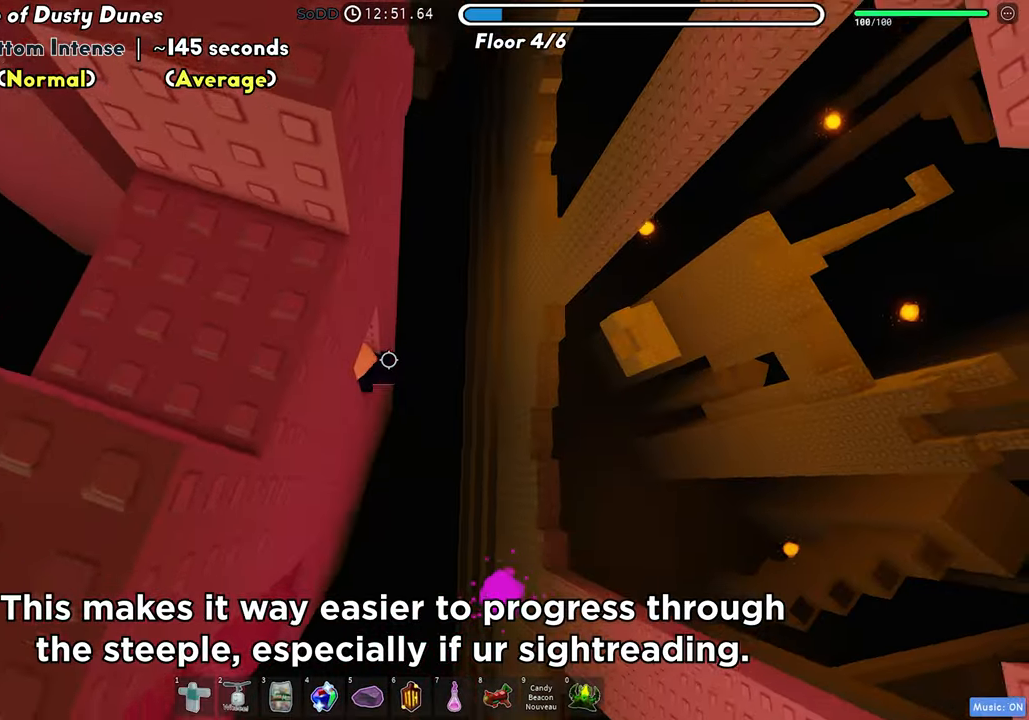
{"keys": [], "events": [[67, "s", "down"], [133, "s", "up"]]}
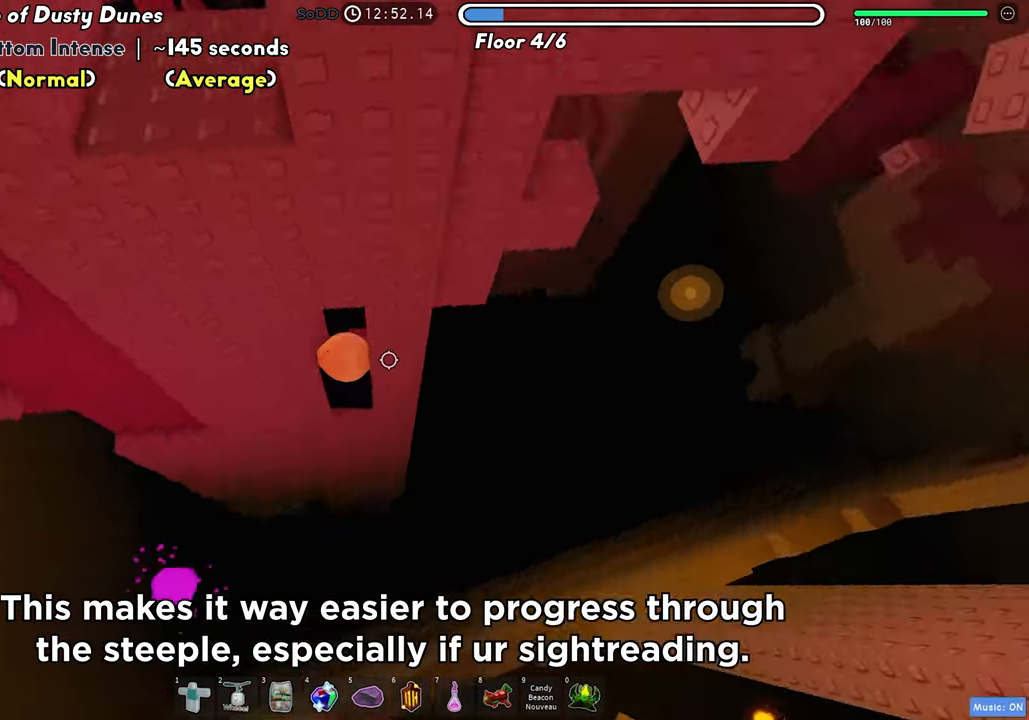
{"keys": ["a"], "events": [[183, "a", "down"], [333, "space", "down"], [450, "space", "up"]]}
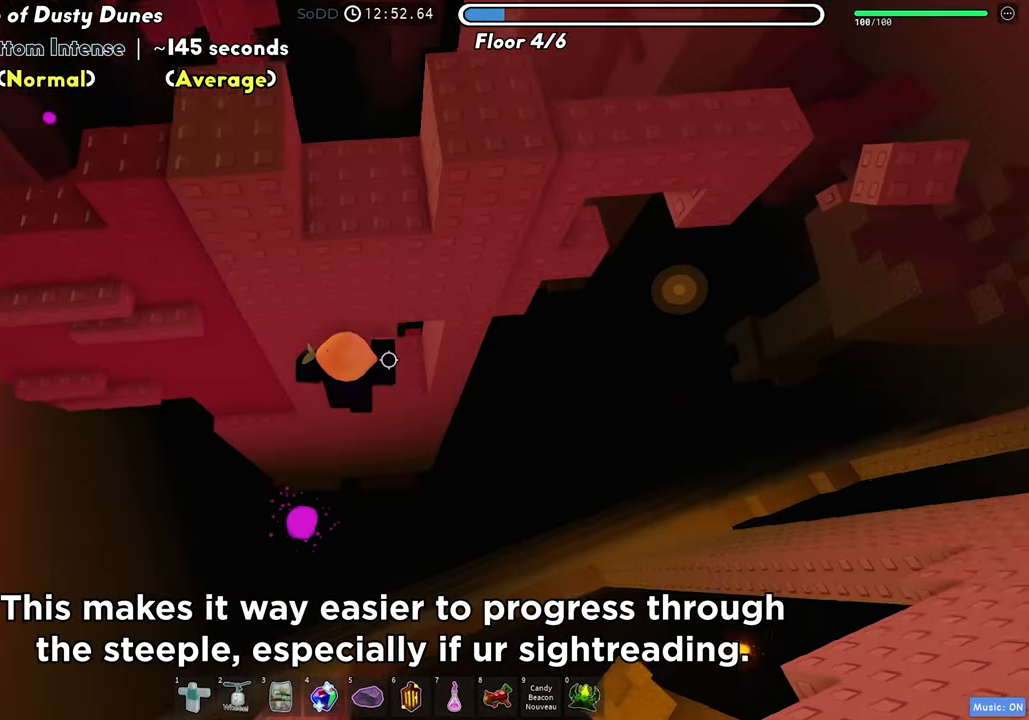
{"keys": ["a", "w"], "events": [[317, "w", "down"]]}
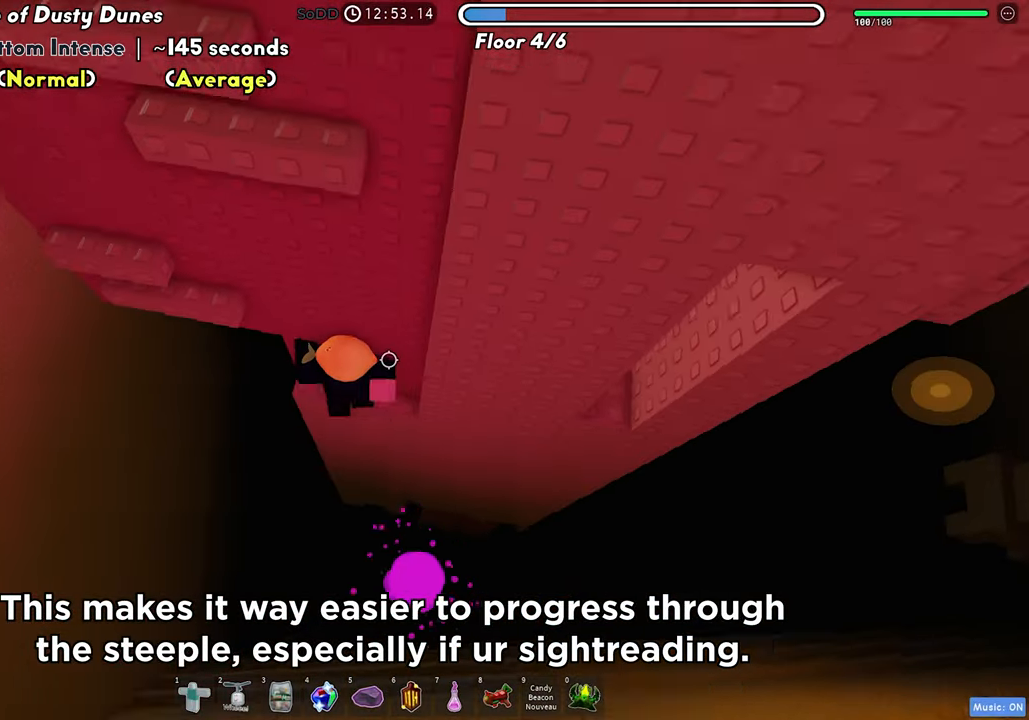
{"keys": ["a", "w"], "events": [[33, "w", "up"], [117, "space", "down"], [233, "space", "up"], [283, "w", "down"]]}
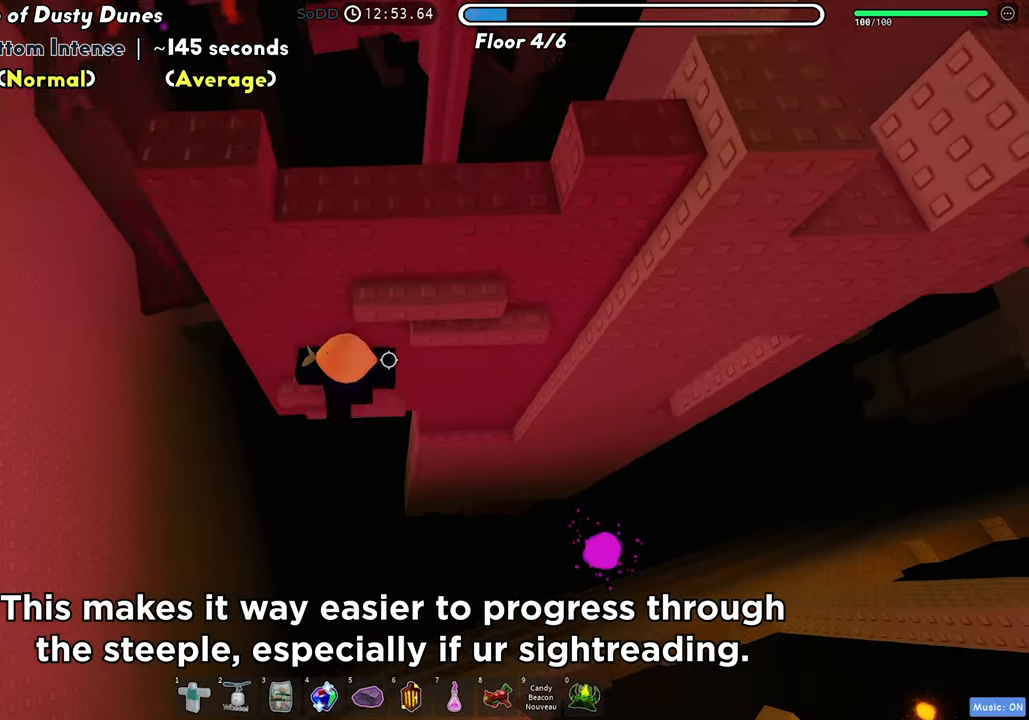
{"keys": ["w"], "events": [[67, "w", "up"], [83, "a", "up"], [133, "d", "down"], [217, "space", "down"], [283, "w", "down"], [317, "space", "up"], [450, "d", "up"]]}
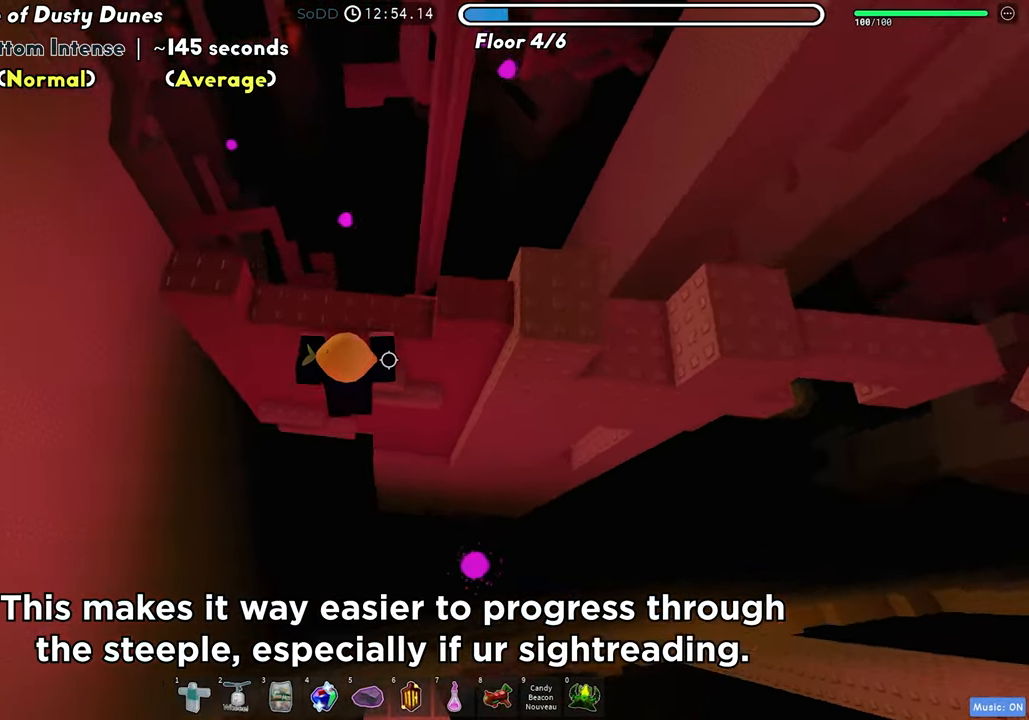
{"keys": ["shift", "w"], "events": [[100, "w", "up"], [183, "space", "down"], [200, "w", "down"], [300, "space", "up"], [367, "shift", "down"]]}
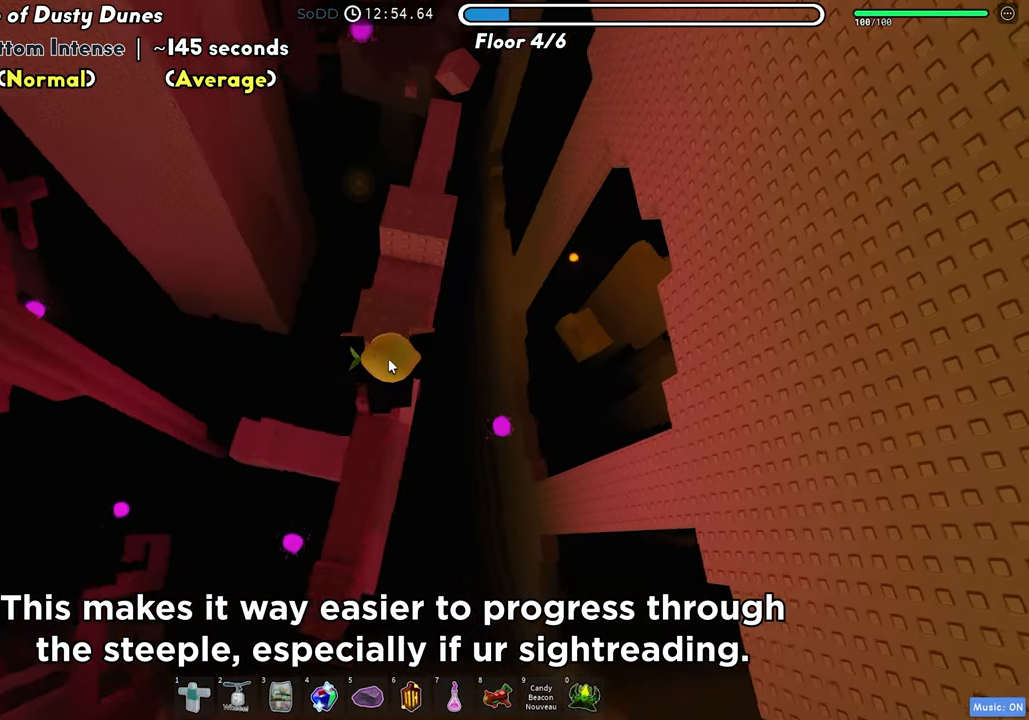
{"keys": ["w"], "events": [[67, "shift", "up"], [283, "space", "down"], [383, "space", "up"]]}
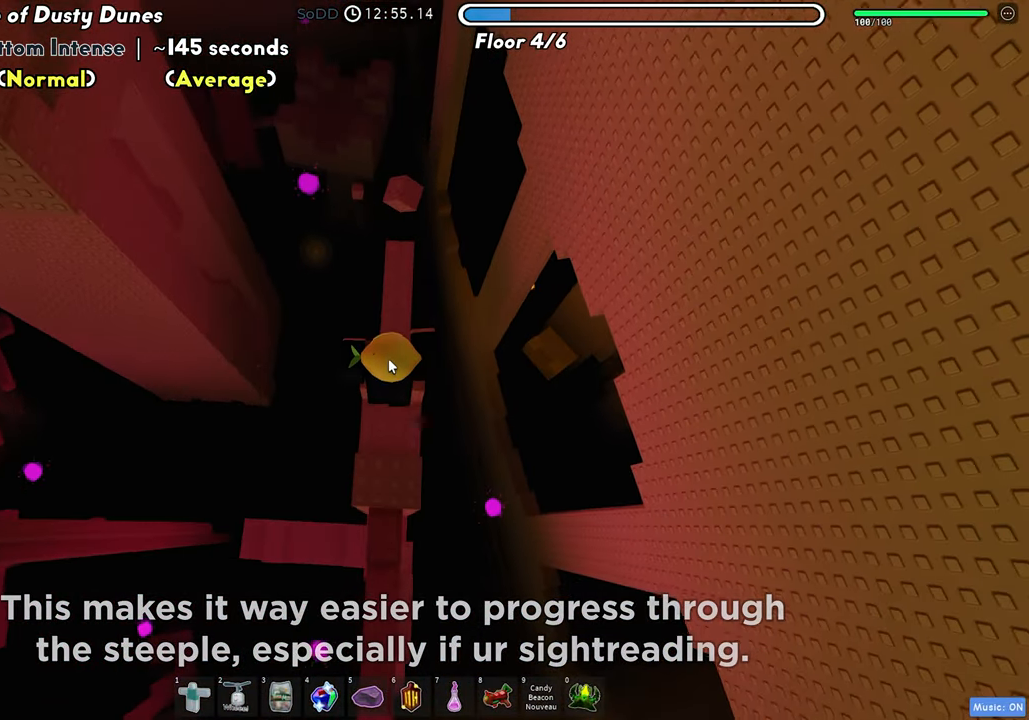
{"keys": ["w"], "events": []}
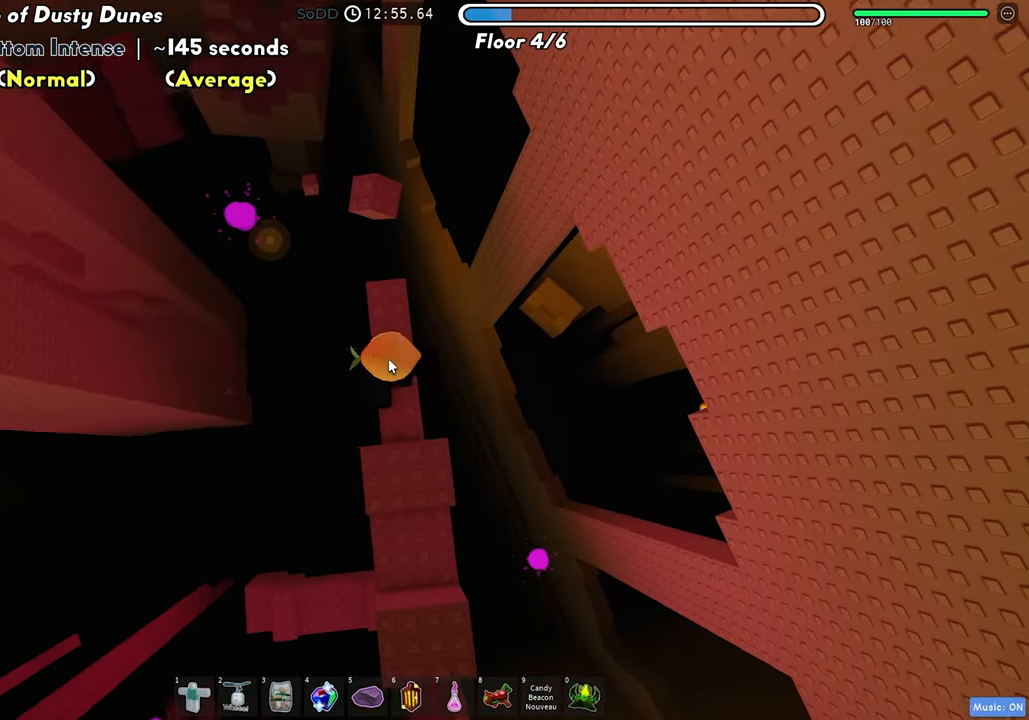
{"keys": ["w"], "events": [[200, "space", "down"], [350, "space", "up"]]}
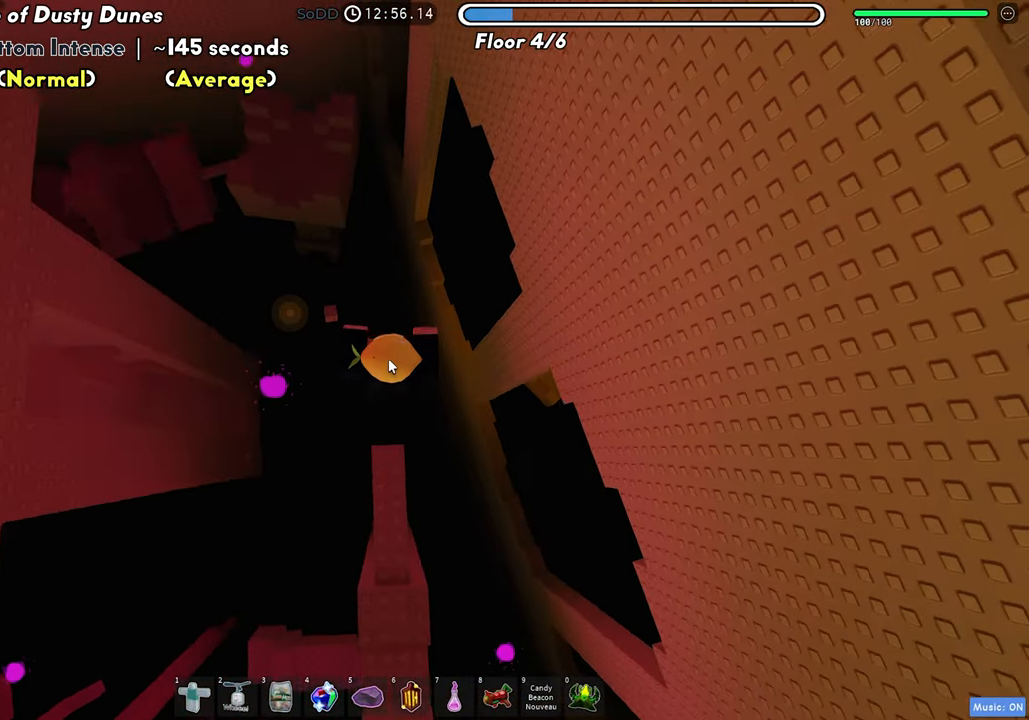
{"keys": ["w"], "events": [[83, "w", "up"], [317, "space", "down"], [383, "w", "down"], [433, "space", "up"]]}
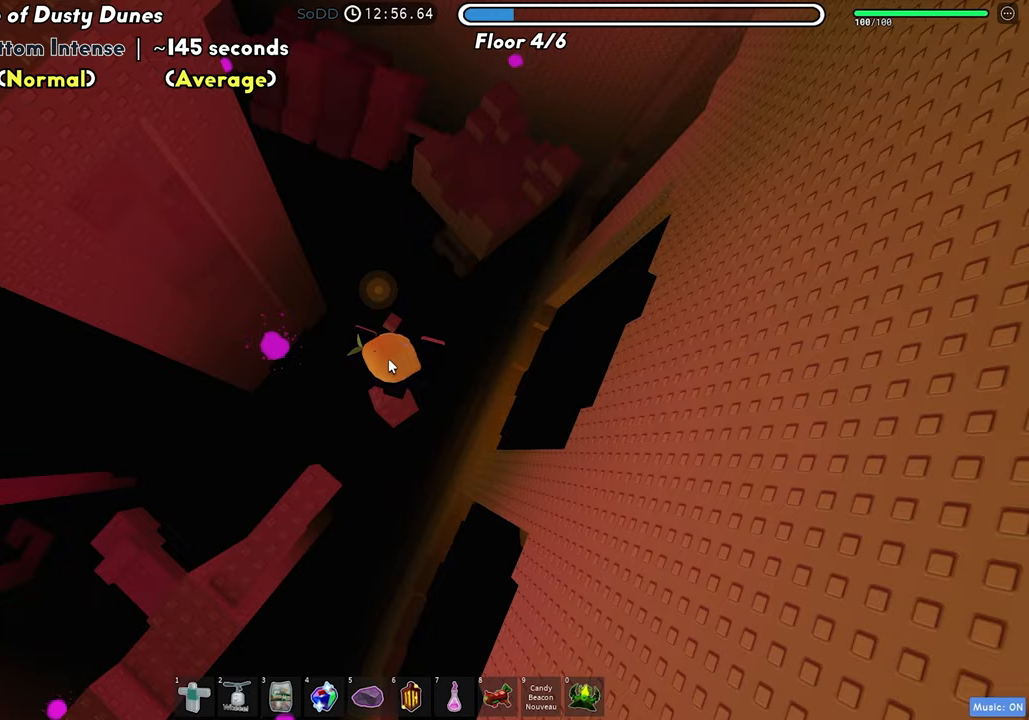
{"keys": [], "events": [[283, "w", "up"]]}
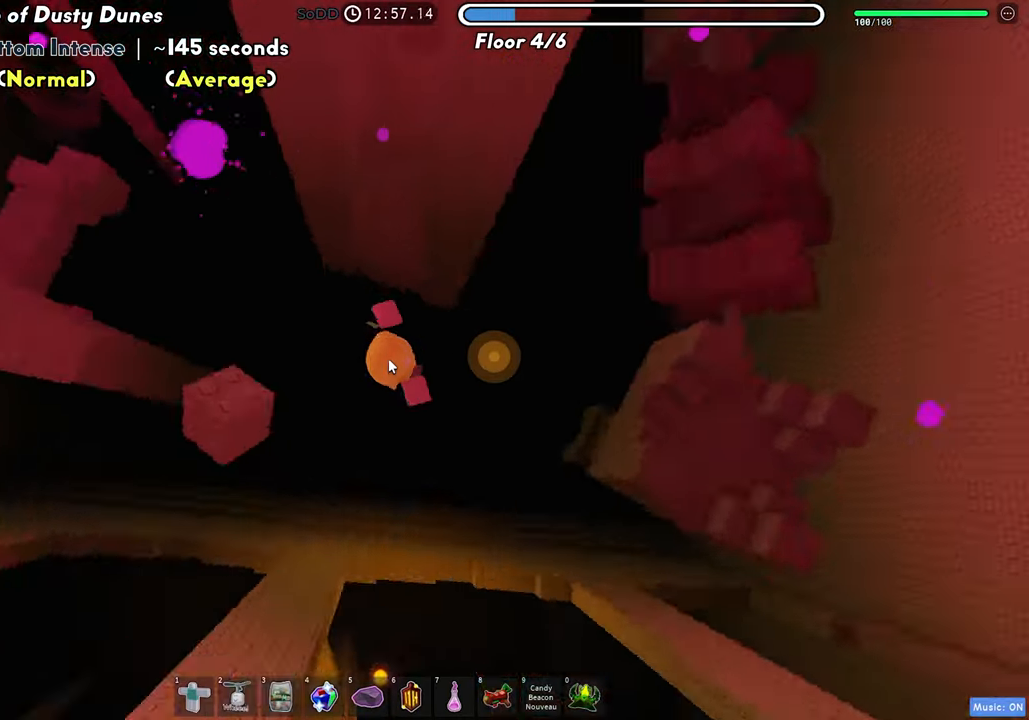
{"keys": ["d"], "events": [[17, "d", "down"], [67, "shift", "down"], [117, "space", "down"], [250, "space", "up"], [267, "shift", "up"]]}
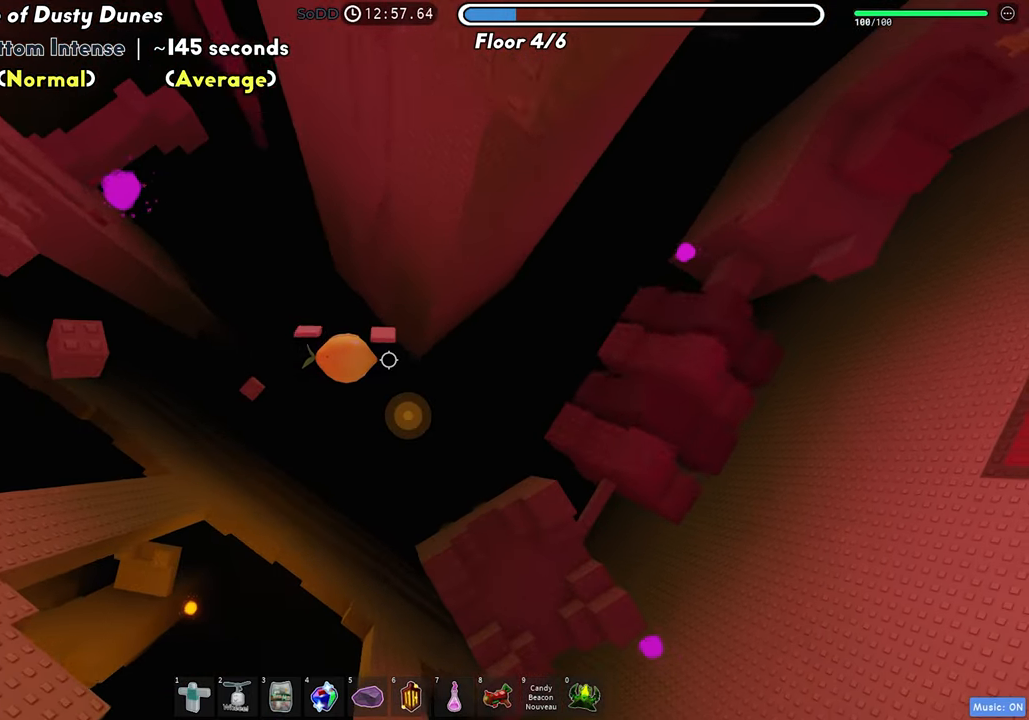
{"keys": [], "events": [[167, "d", "up"]]}
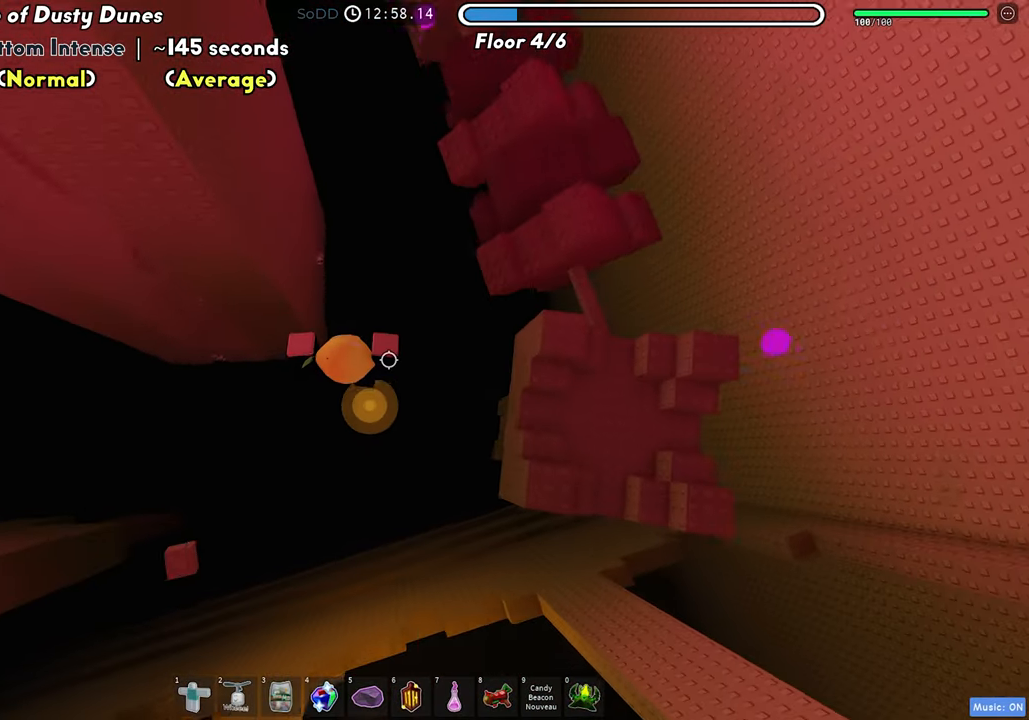
{"keys": [], "events": []}
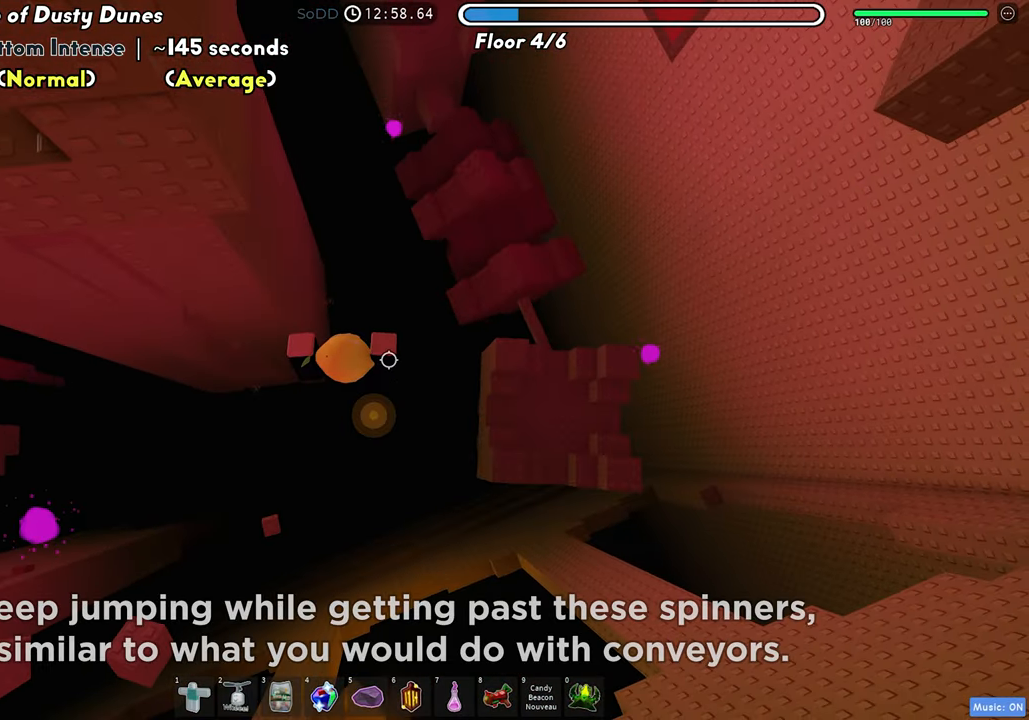
{"keys": ["d"], "events": [[383, "d", "down"]]}
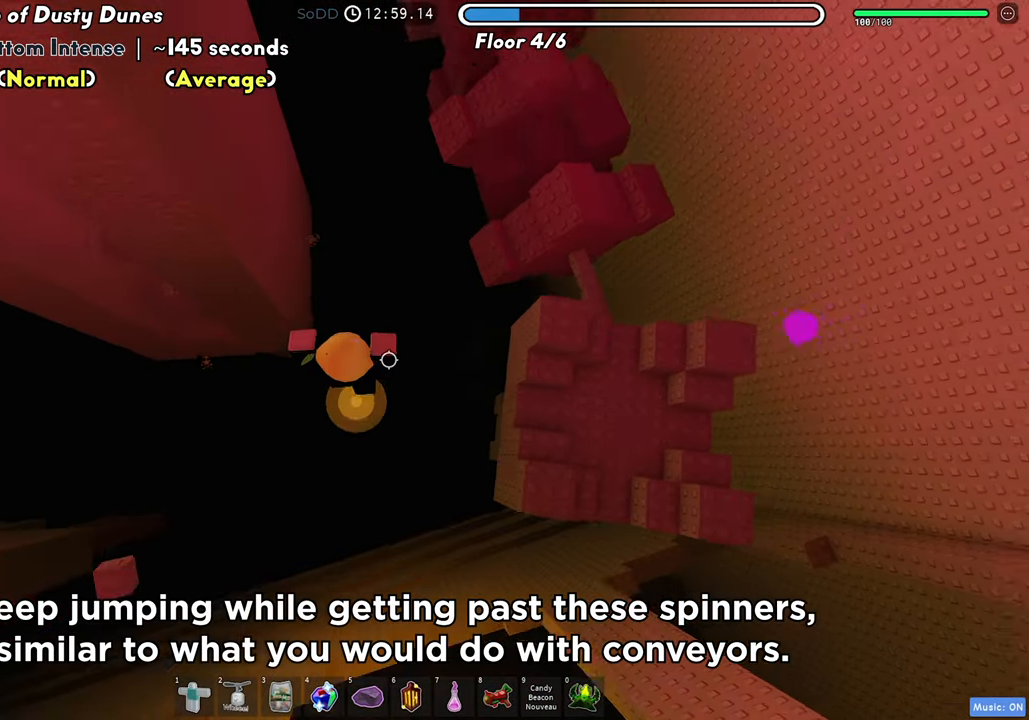
{"keys": ["d"], "events": []}